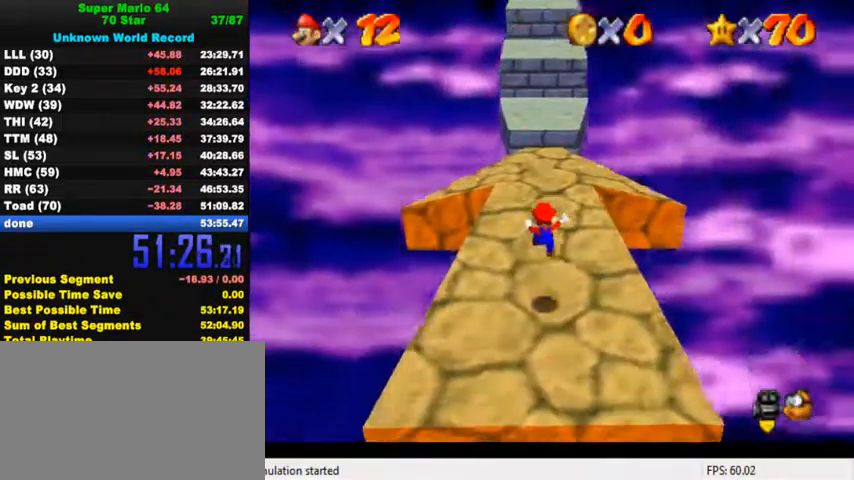
Gameplay with keyboard; each line is a JSON object with the keys held at the frame after it. "events" lists presses ("down") and releases ("up") of "a", "c", "ctrl", "d", "down", "left", "return", "right", "s", "shift", "up", "w", "x" and "y" between this image and that frame as [ms after this image, input, new state], when the widget could be followed in between. No other keys are recorded. Mouse input is not recorded.
{"keys": ["up"], "events": []}
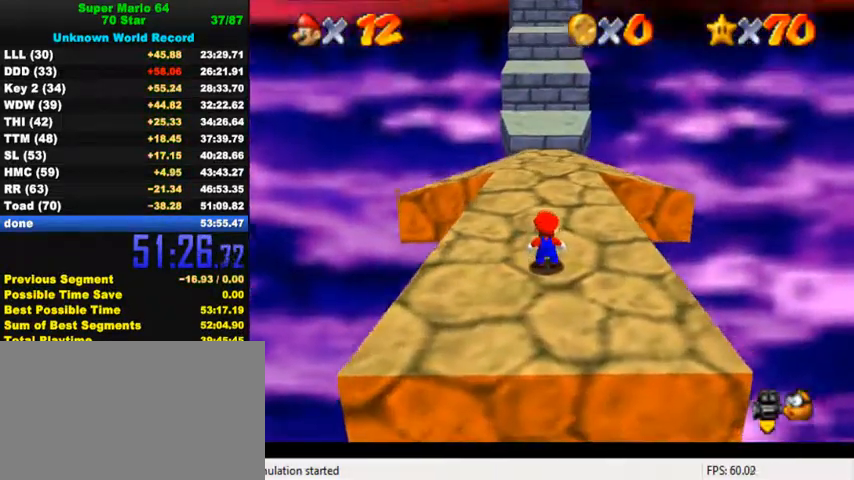
{"keys": ["shift", "up", "y"], "events": [[434, "y", "down"], [467, "shift", "down"]]}
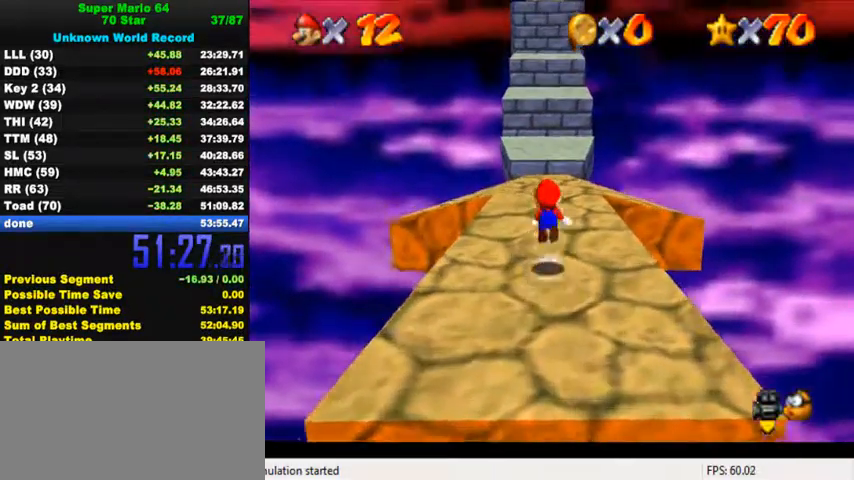
{"keys": ["up", "y"], "events": [[134, "right", "down"], [167, "shift", "up"], [434, "right", "up"]]}
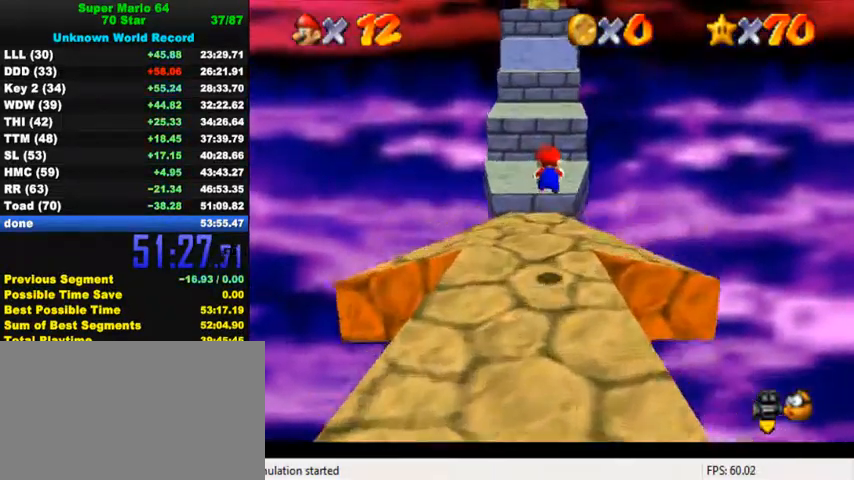
{"keys": ["up", "y"], "events": [[167, "right", "down"], [234, "right", "up"]]}
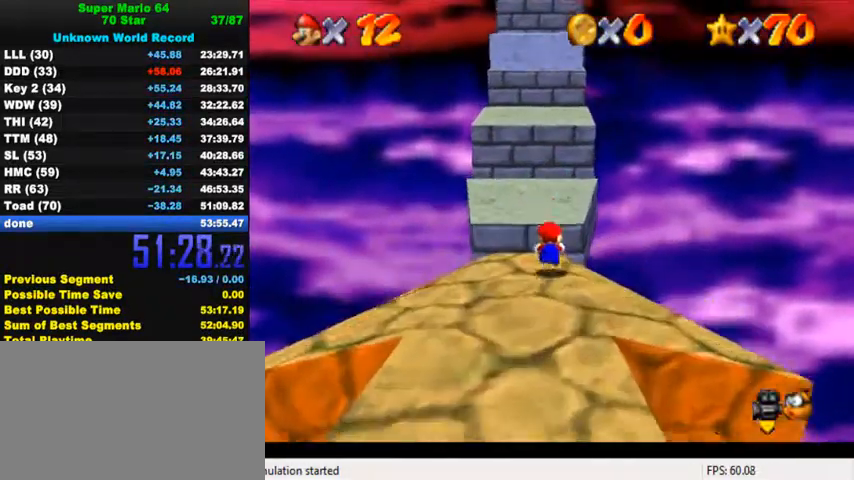
{"keys": ["shift", "up", "y"], "events": [[134, "shift", "down"]]}
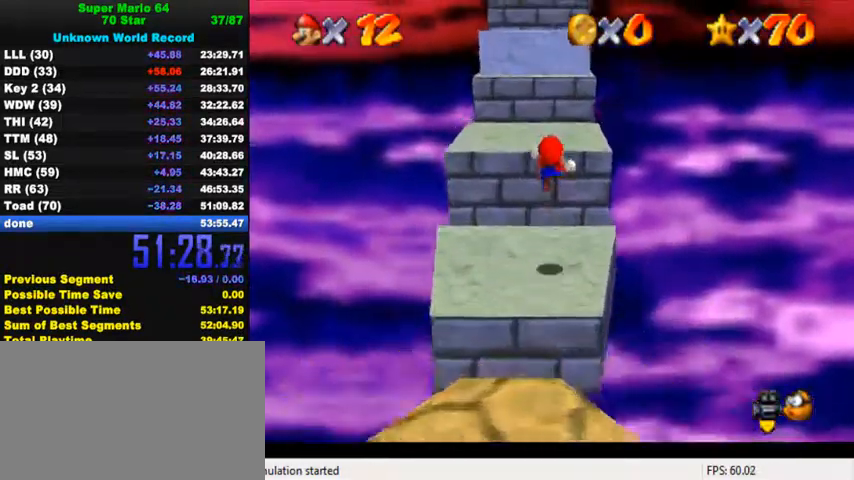
{"keys": ["up"], "events": [[334, "shift", "up"], [367, "y", "up"]]}
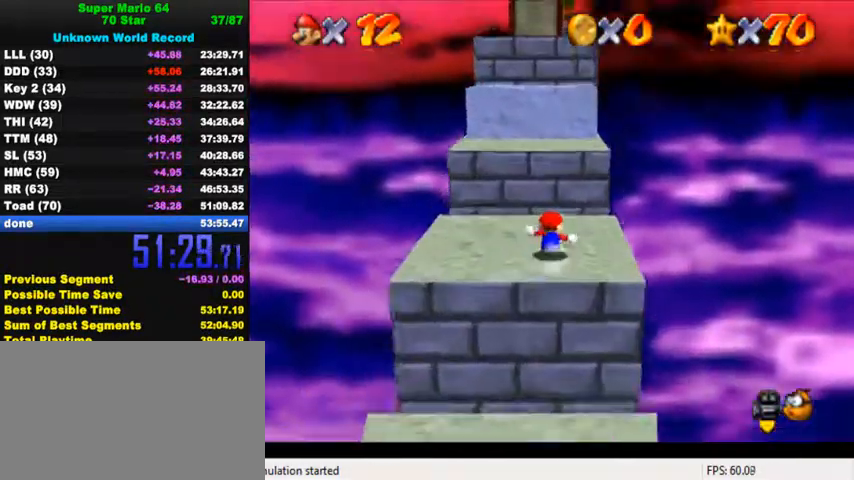
{"keys": ["right", "up"], "events": [[200, "shift", "down"], [334, "right", "down"], [367, "shift", "up"]]}
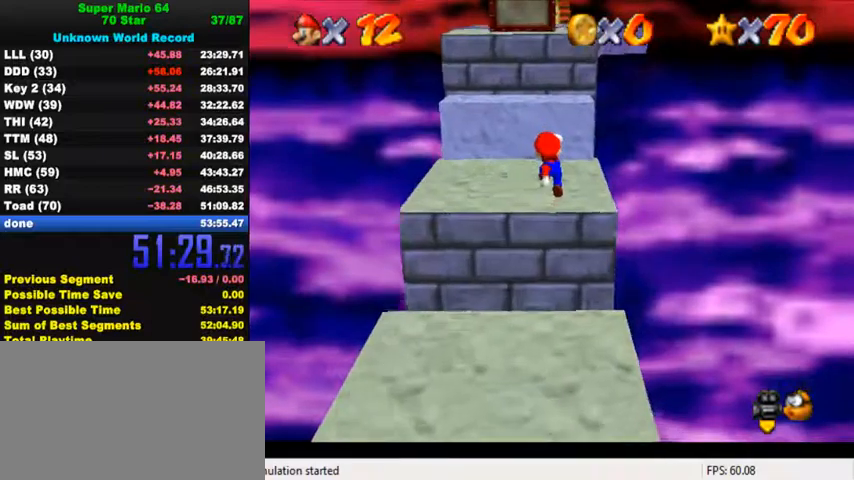
{"keys": ["shift", "up"], "events": [[234, "right", "up"], [300, "shift", "down"]]}
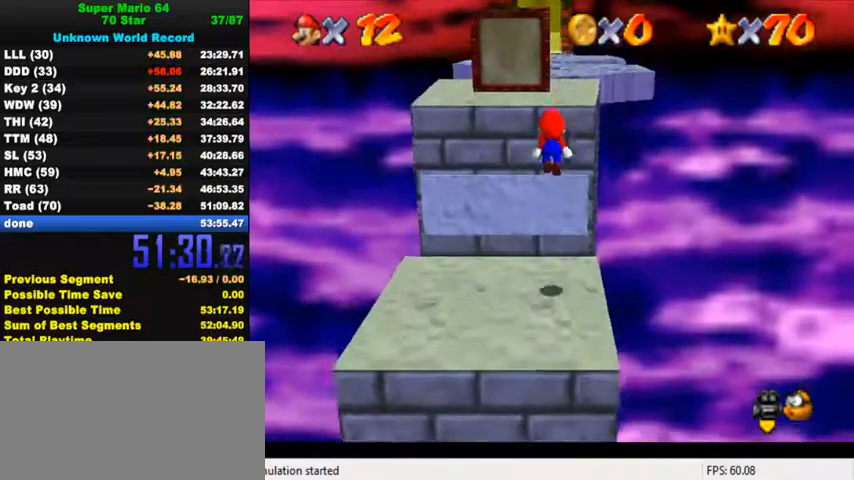
{"keys": ["ctrl", "up"], "events": [[100, "right", "down"], [200, "ctrl", "down"], [234, "right", "up"], [367, "ctrl", "up"], [400, "shift", "up"], [500, "ctrl", "down"]]}
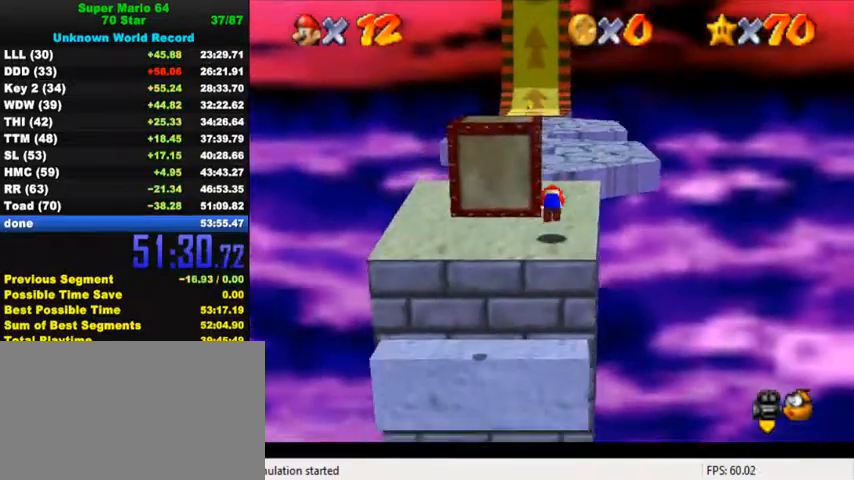
{"keys": ["up"], "events": [[34, "shift", "down"], [167, "ctrl", "up"], [167, "shift", "up"]]}
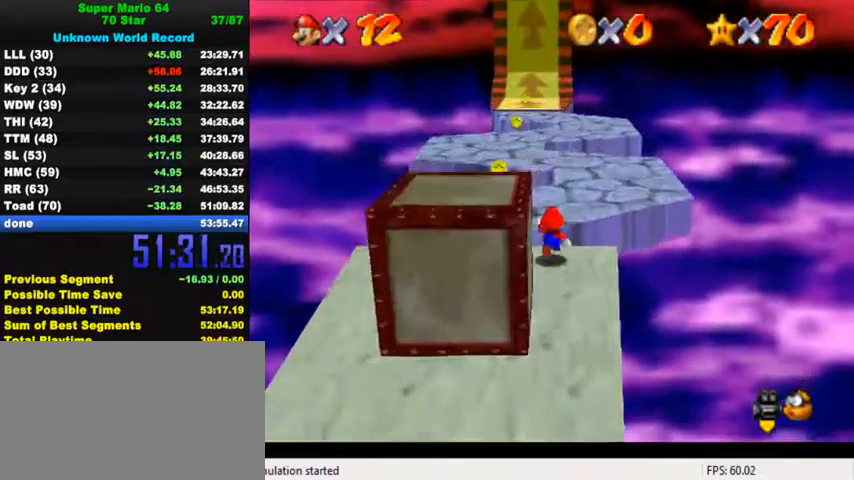
{"keys": ["ctrl", "shift", "up"], "events": [[400, "ctrl", "down"], [400, "shift", "down"]]}
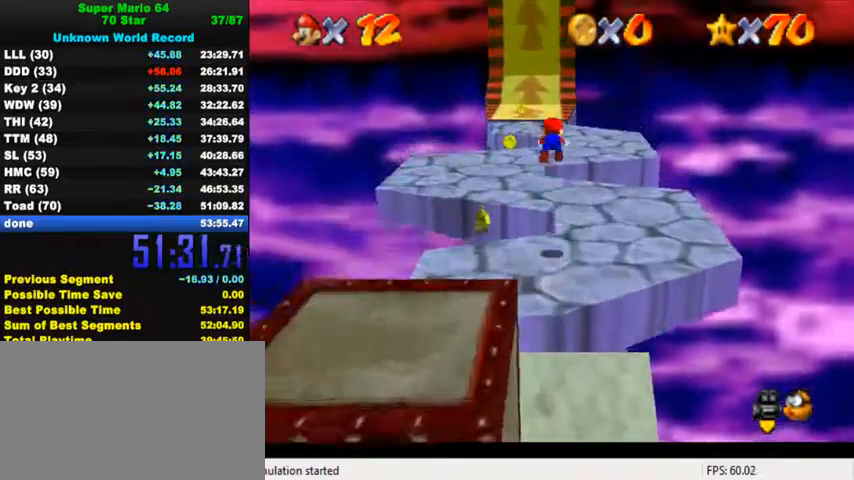
{"keys": ["up"], "events": [[167, "ctrl", "up"], [167, "shift", "up"]]}
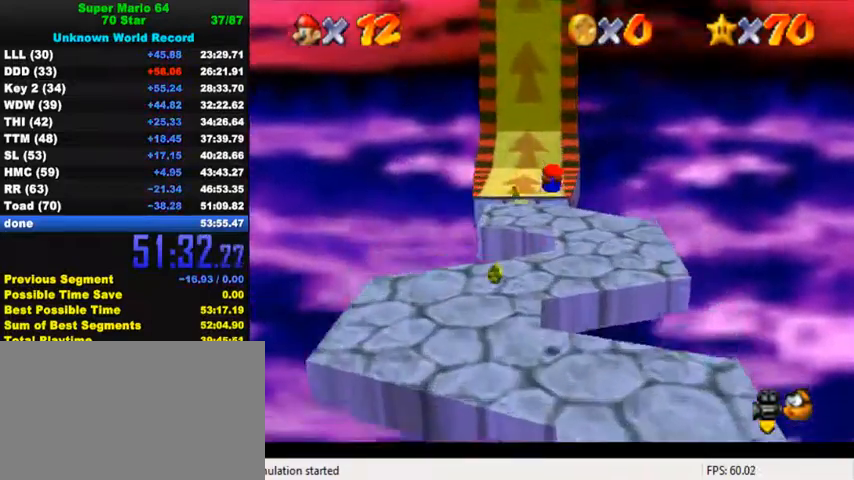
{"keys": ["ctrl", "shift", "up"], "events": [[467, "ctrl", "down"], [500, "shift", "down"]]}
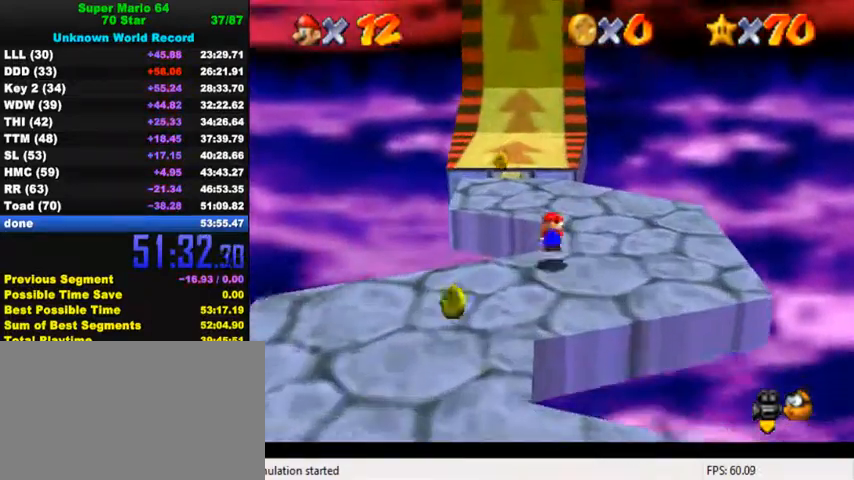
{"keys": ["up"], "events": [[100, "ctrl", "up"], [134, "shift", "up"], [300, "left", "down"], [400, "left", "up"]]}
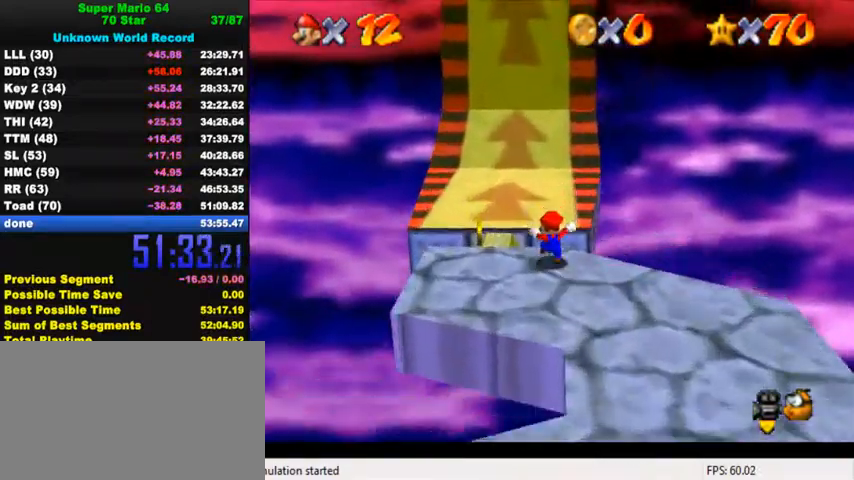
{"keys": ["up"], "events": [[67, "shift", "down"], [200, "shift", "up"], [234, "ctrl", "down"], [400, "ctrl", "up"]]}
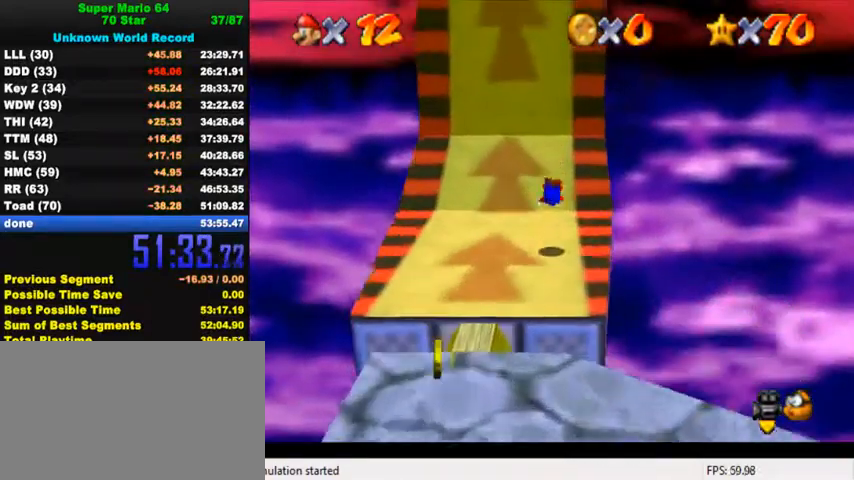
{"keys": ["up"], "events": [[167, "ctrl", "down"], [200, "shift", "down"], [334, "ctrl", "up"], [334, "shift", "up"], [400, "right", "down"], [500, "right", "up"]]}
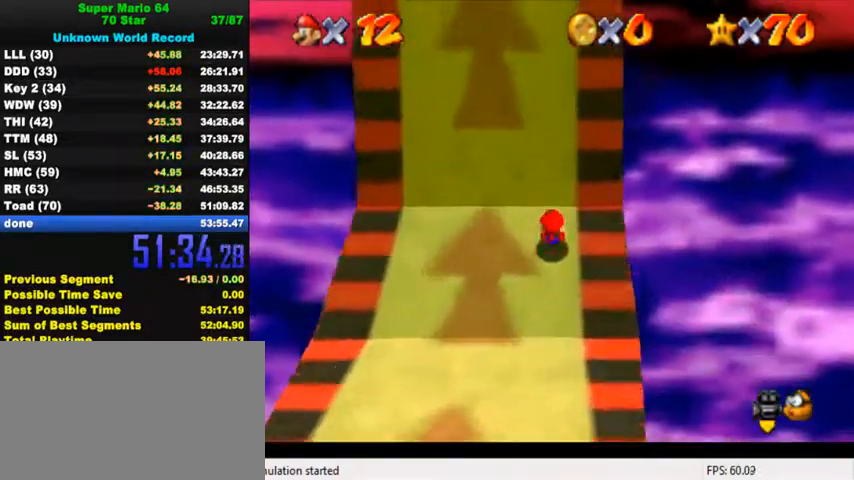
{"keys": ["up"], "events": []}
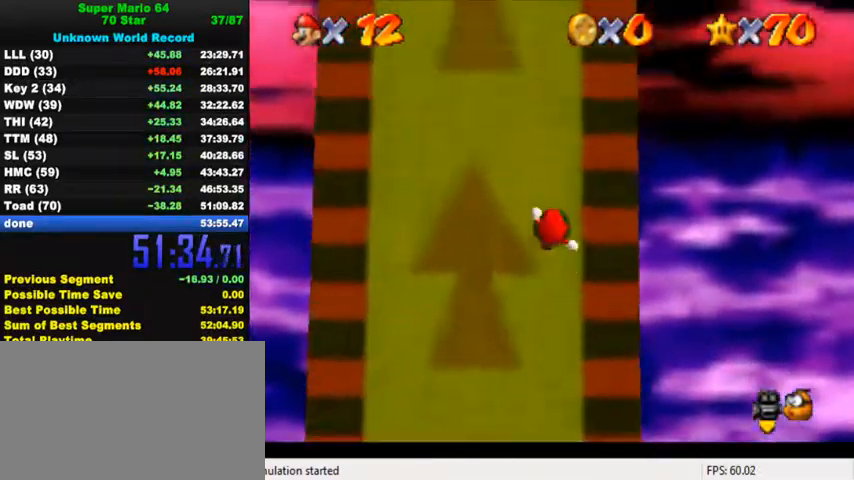
{"keys": ["up"], "events": []}
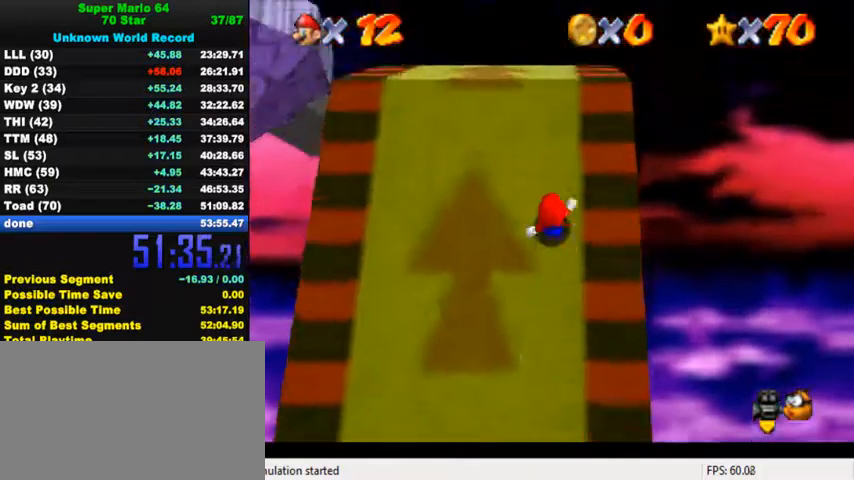
{"keys": ["up"], "events": []}
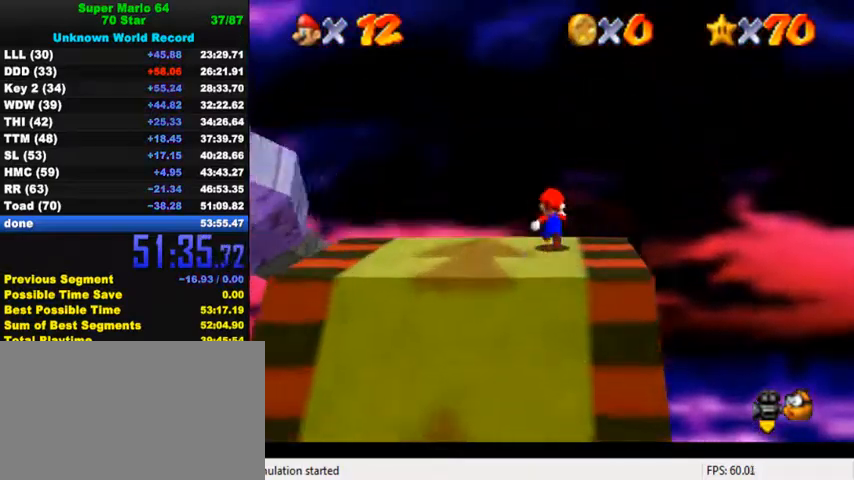
{"keys": ["up"], "events": [[67, "ctrl", "down"], [100, "shift", "down"], [267, "right", "down"], [267, "shift", "up"], [300, "ctrl", "up"], [400, "right", "up"]]}
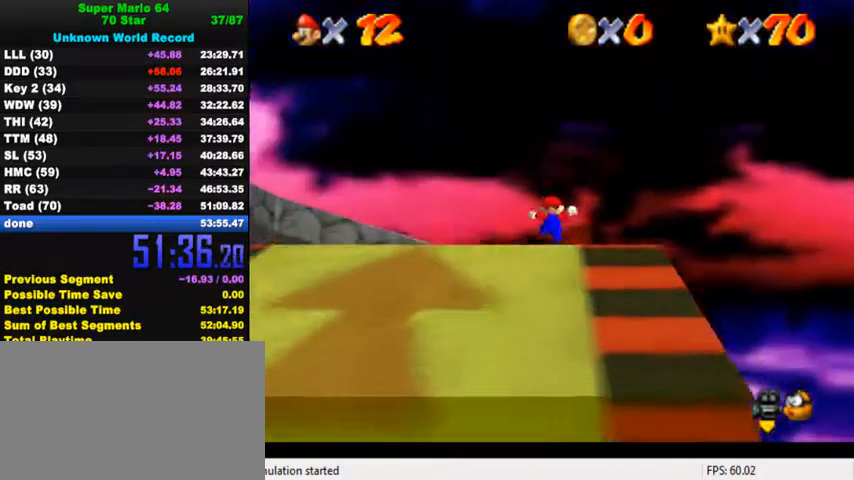
{"keys": [], "events": [[100, "up", "up"], [267, "up", "down"], [300, "up", "up"]]}
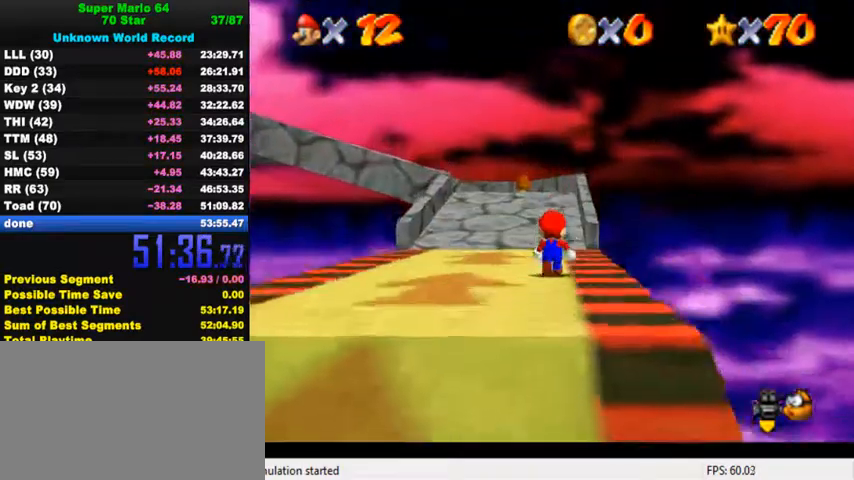
{"keys": ["left", "up"], "events": [[200, "left", "down"], [267, "ctrl", "down"], [267, "shift", "down"], [334, "left", "up"], [367, "shift", "up"], [400, "ctrl", "up"], [400, "up", "down"], [434, "left", "down"]]}
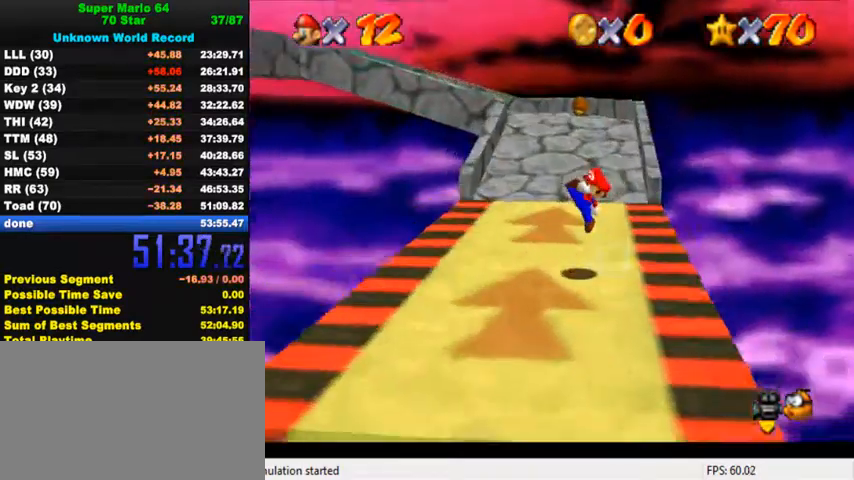
{"keys": ["left", "up"], "events": [[100, "up", "up"], [234, "shift", "down"], [300, "shift", "up"], [334, "up", "down"]]}
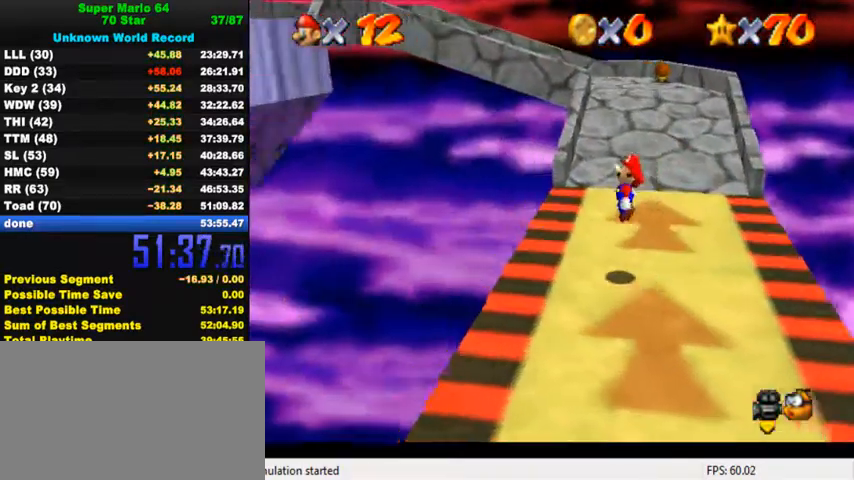
{"keys": ["left", "shift"], "events": [[200, "up", "up"], [367, "shift", "down"]]}
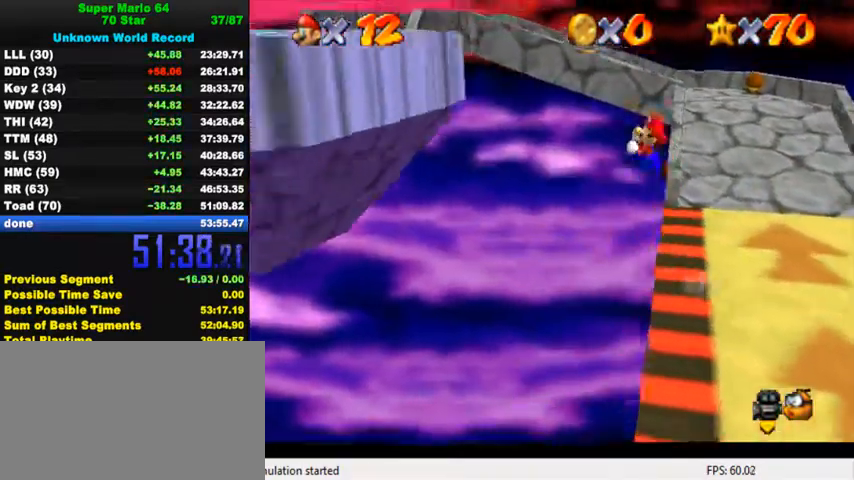
{"keys": ["left", "up"], "events": [[34, "ctrl", "down"], [234, "ctrl", "up"], [267, "shift", "up"], [400, "d", "down"], [400, "up", "down"], [500, "d", "up"]]}
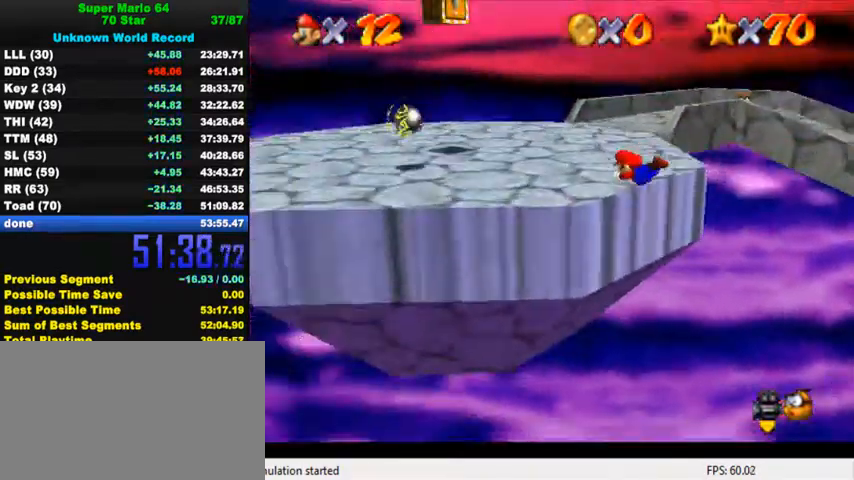
{"keys": ["right", "up"], "events": [[134, "shift", "down"], [234, "d", "down"], [267, "left", "up"], [267, "shift", "up"], [367, "d", "up"], [434, "d", "down"], [467, "right", "down"], [500, "d", "up"]]}
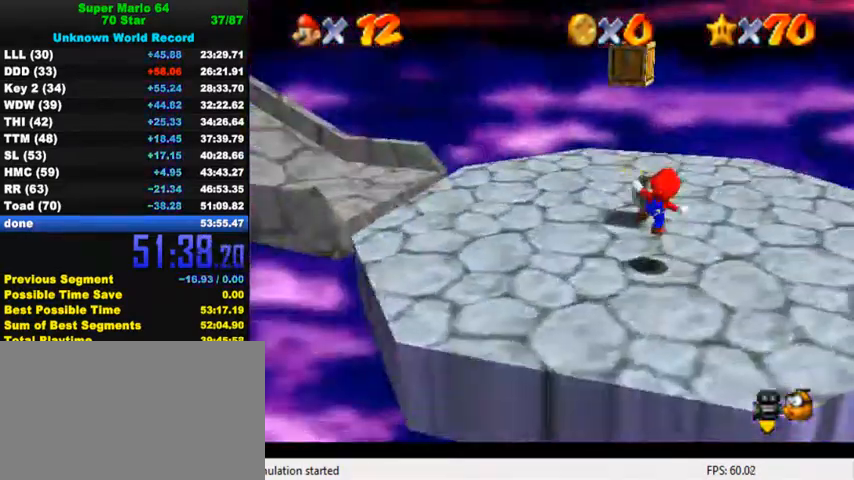
{"keys": ["up"], "events": [[67, "d", "down"], [200, "right", "up"], [234, "d", "up"]]}
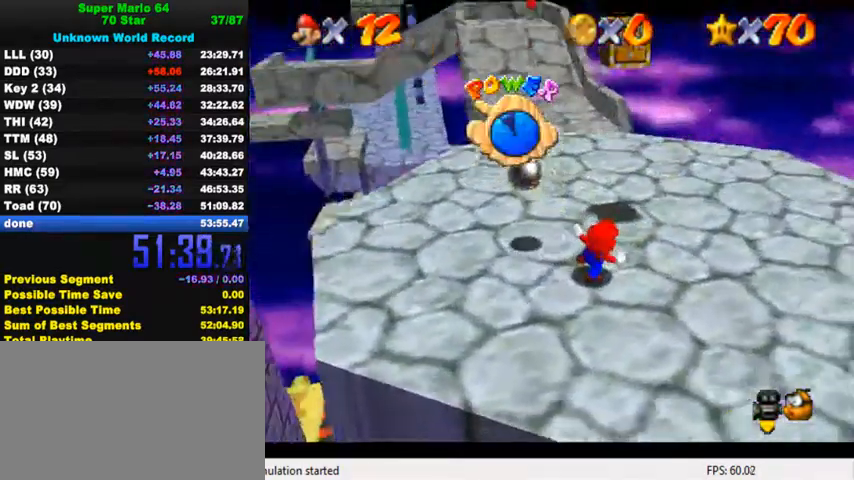
{"keys": ["right", "up"], "events": [[234, "right", "down"]]}
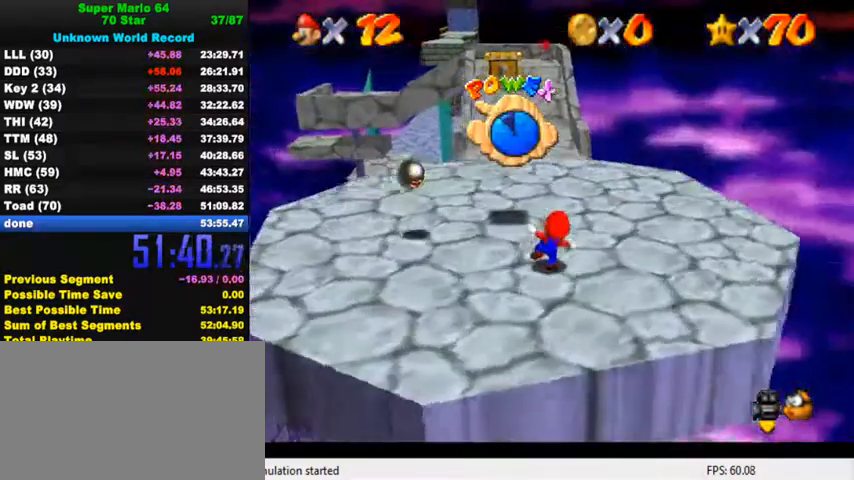
{"keys": ["up"], "events": [[267, "right", "up"]]}
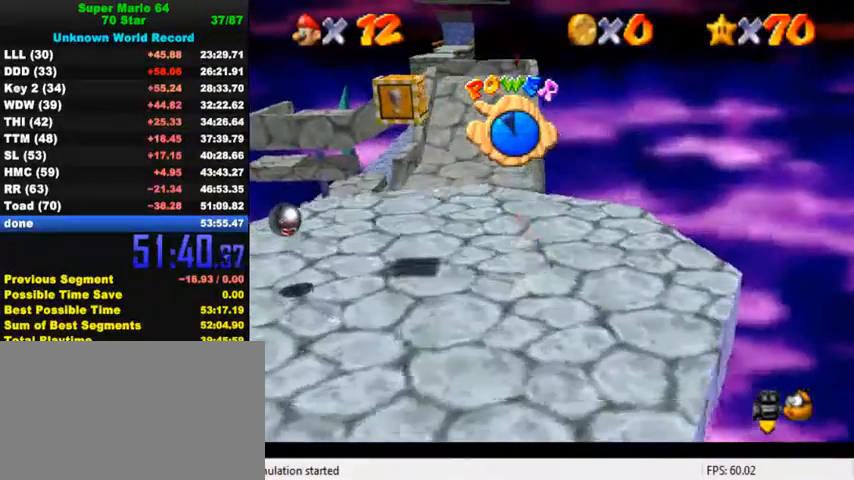
{"keys": ["up", "y"], "events": [[300, "y", "down"], [334, "shift", "down"], [500, "shift", "up"]]}